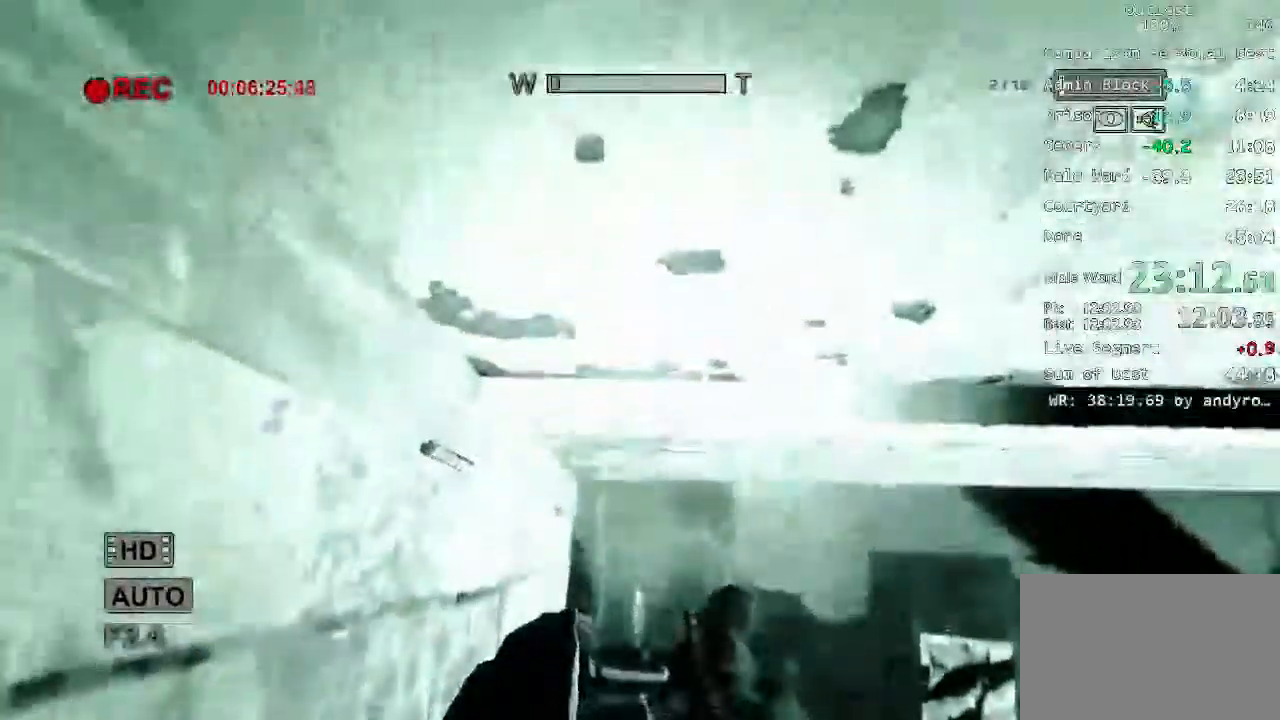
Gameplay with keyboard and mouse; each line is a JSON object with the keys and mouse buttons held at the frame after it. "events" lists presses ("down") and releases ("up") of "1", "2", "3", "4", "5", "a", "alt", "c", "ctrl", "d", "e", "f", "q", "r", "s", "shift", "space", "tab", "v", "w", "x", "z", "mouse_left", "mouse_middle", "mouse_right", "mouse_wheel_up" and "mouse_wheel_down" between this image and that frame as [ms after this image, input, new state], when the widget could be followed in between. "mouse_left", "mouse_middle", "mouse_right", "mouse_wheel_up", "mouse_wheel_down" = the "left", "middle", "right", "wheel_up", "wheel_down" buttons of the "mouse" list. No other keys are recorded. Mouse movement is not recorded.
{"keys": ["a", "shift", "w"], "mouse": [], "events": [[233, "a", "up"], [300, "d", "down"], [433, "a", "down"], [433, "d", "up"]]}
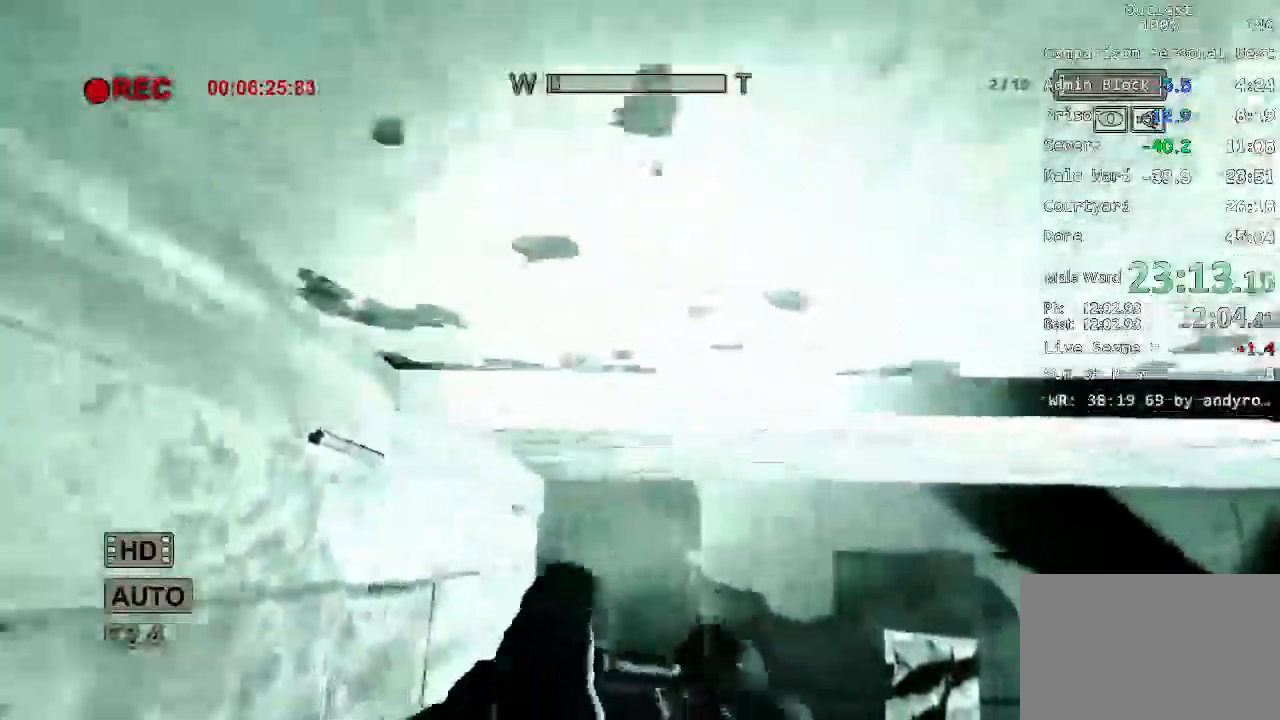
{"keys": ["shift"], "mouse": []}
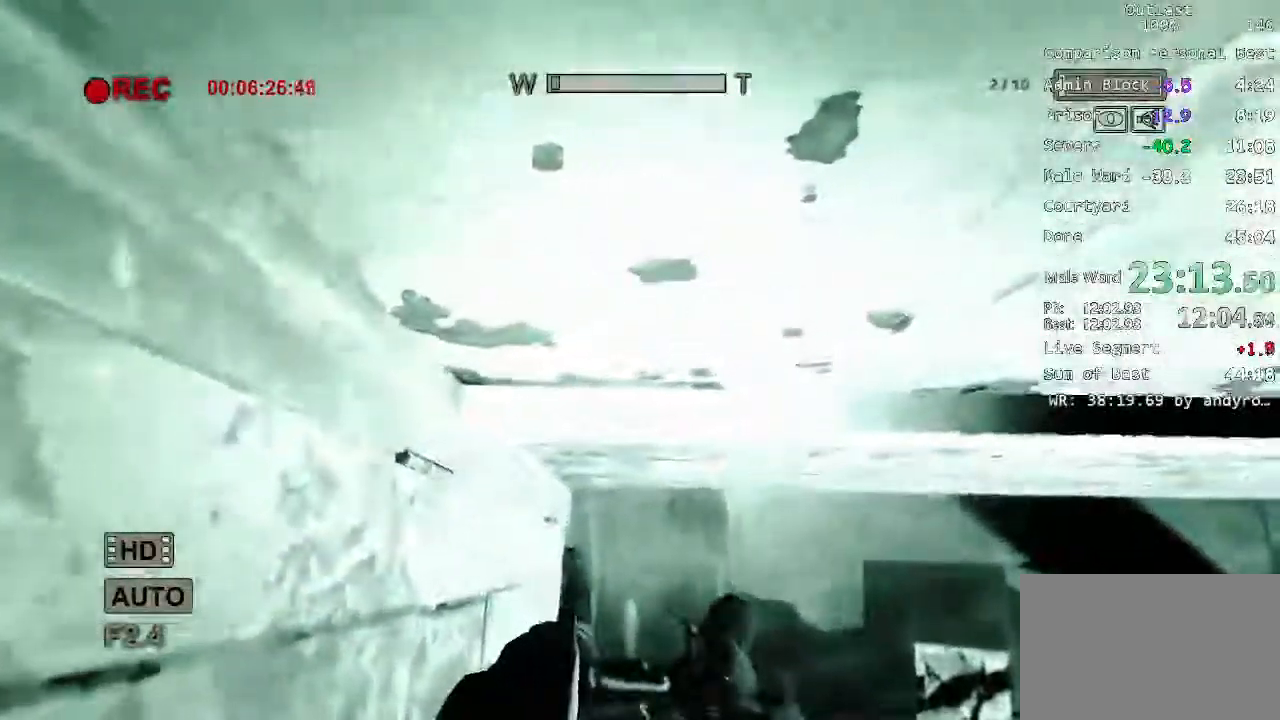
{"keys": ["shift"], "mouse": []}
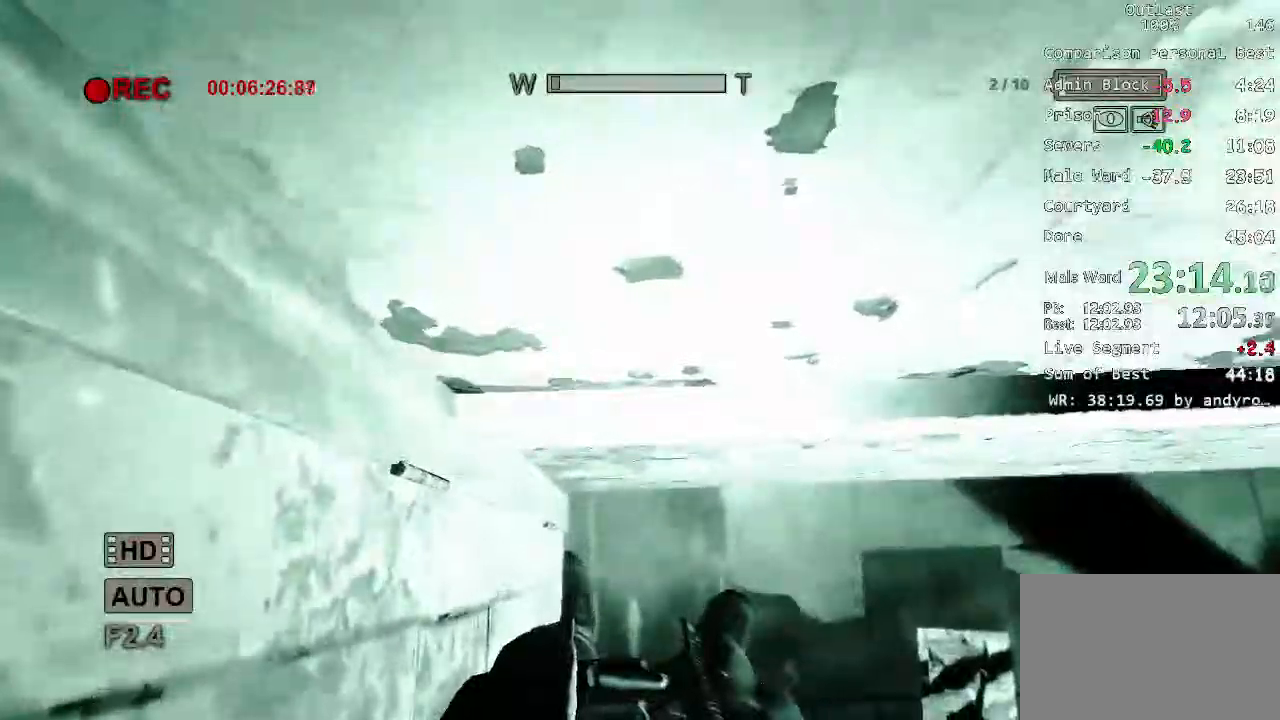
{"keys": ["shift", "w"], "mouse": [], "events": [[267, "space", "down"], [333, "w", "down"], [367, "space", "up"]]}
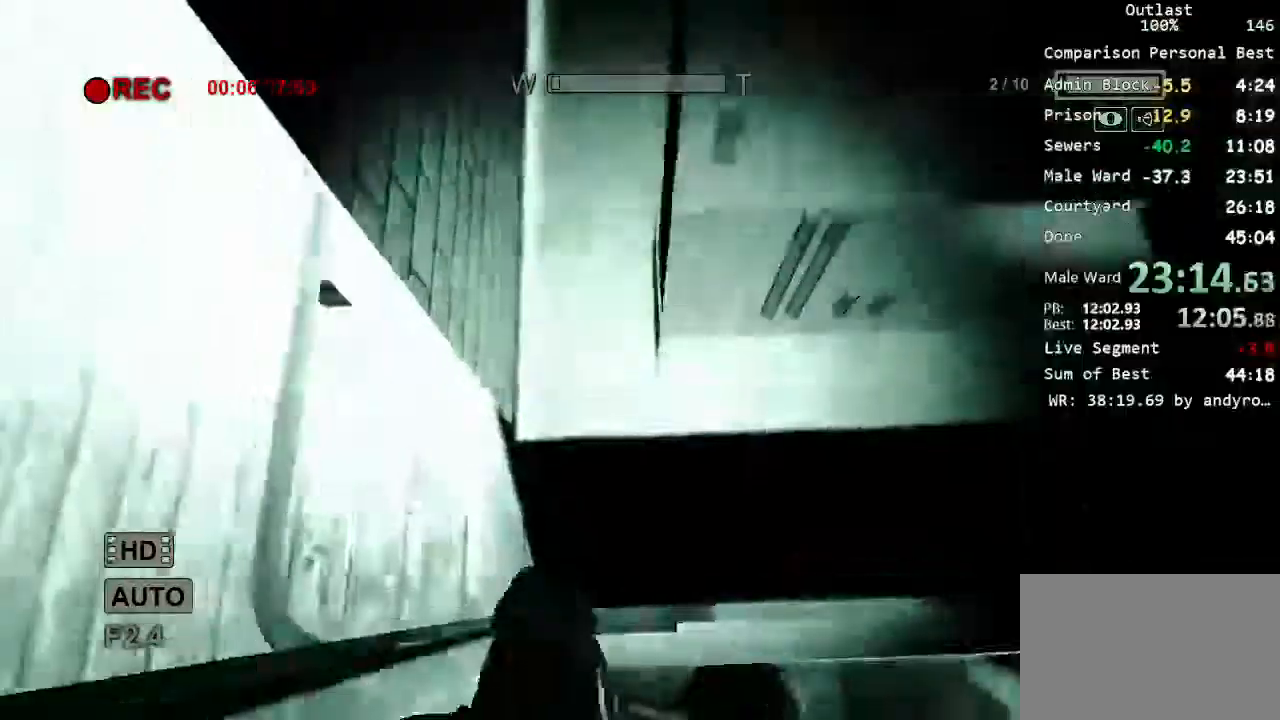
{"keys": ["shift"], "mouse": [], "events": [[500, "w", "up"]]}
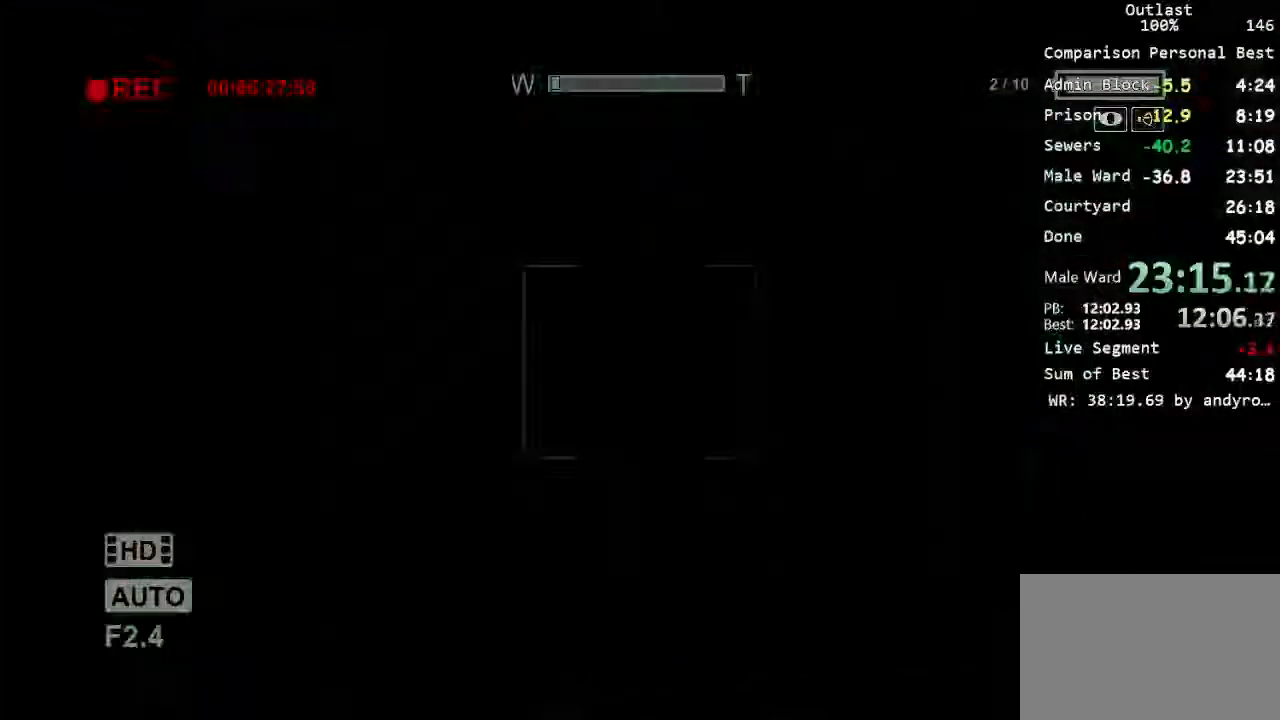
{"keys": ["shift"], "mouse": [], "events": []}
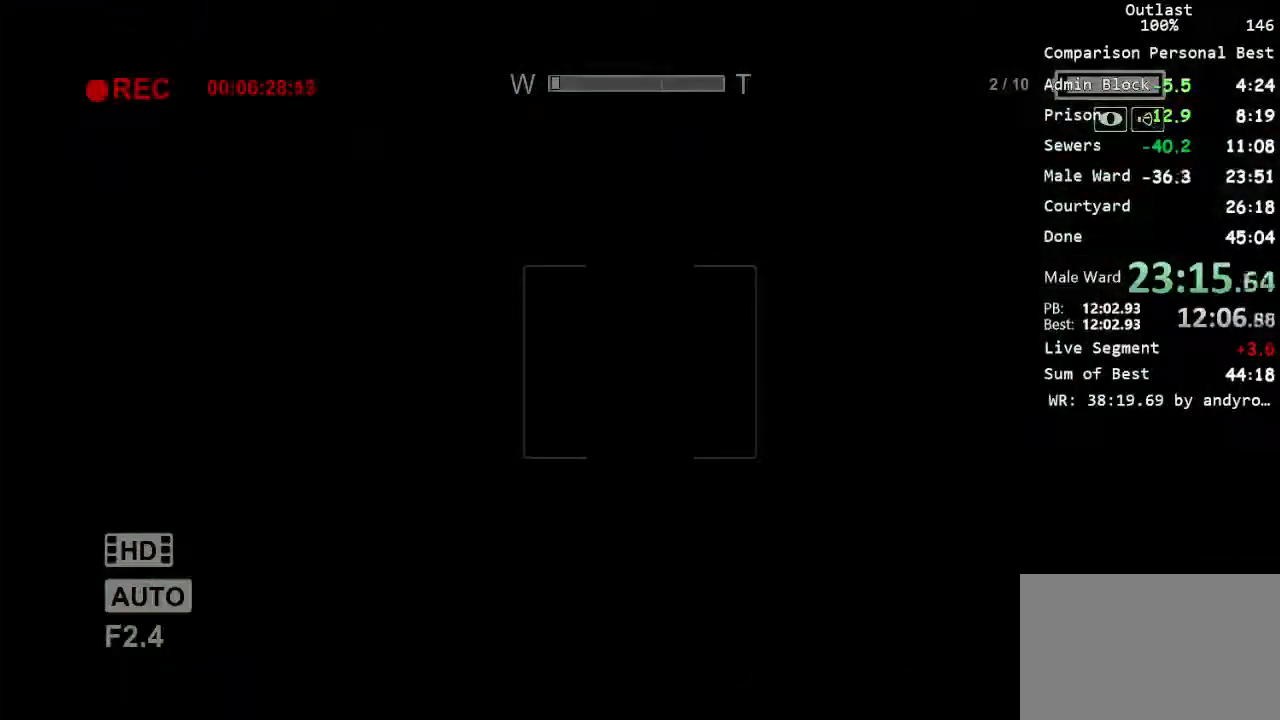
{"keys": ["shift"], "mouse": [], "events": [[267, "mouse_middle", "down"], [367, "mouse_middle", "up"]]}
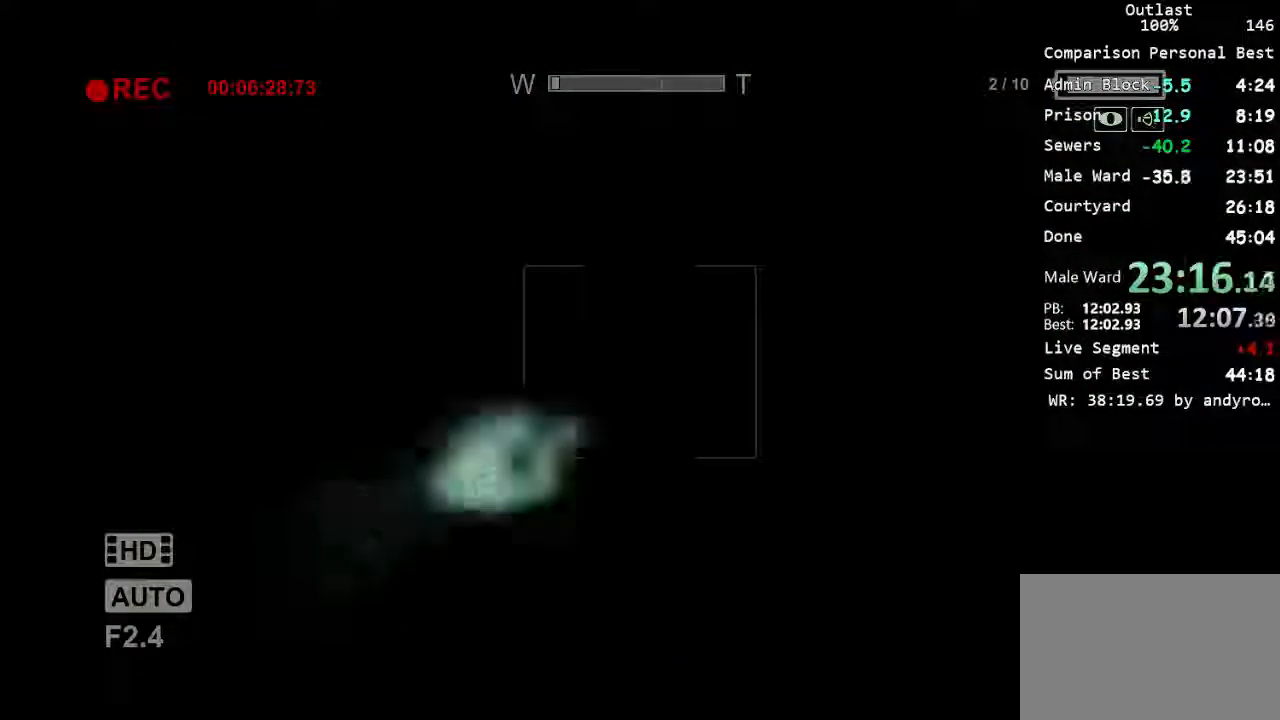
{"keys": [], "mouse": [], "events": [[333, "shift", "up"]]}